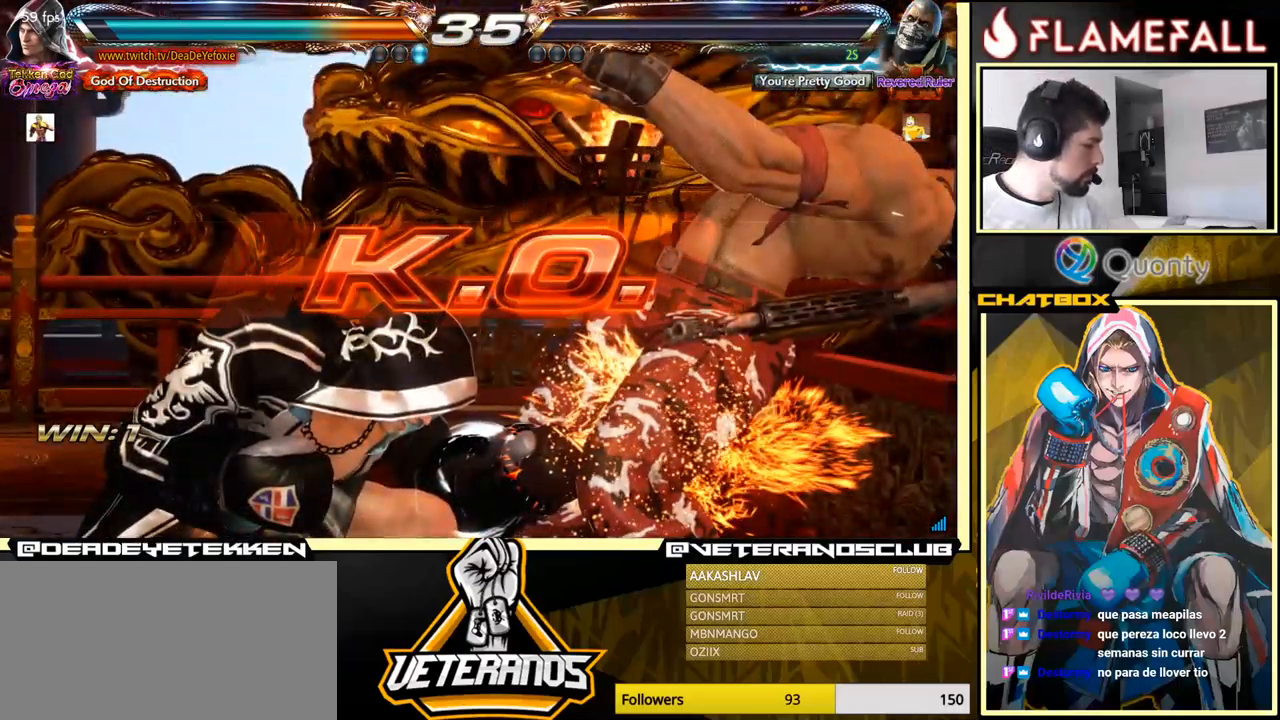
Gameplay with a controller (arcade stick); each line is a JSON object with the inputs held at the frame after it. "events" lists button and stick changes between this image and that frame as [ms after this image, input, new state], when the widget could be followed in between. Not read: L3 R3.
{"buttons": ["X"], "left_stick": "center", "events": [[417, "X", "down"]]}
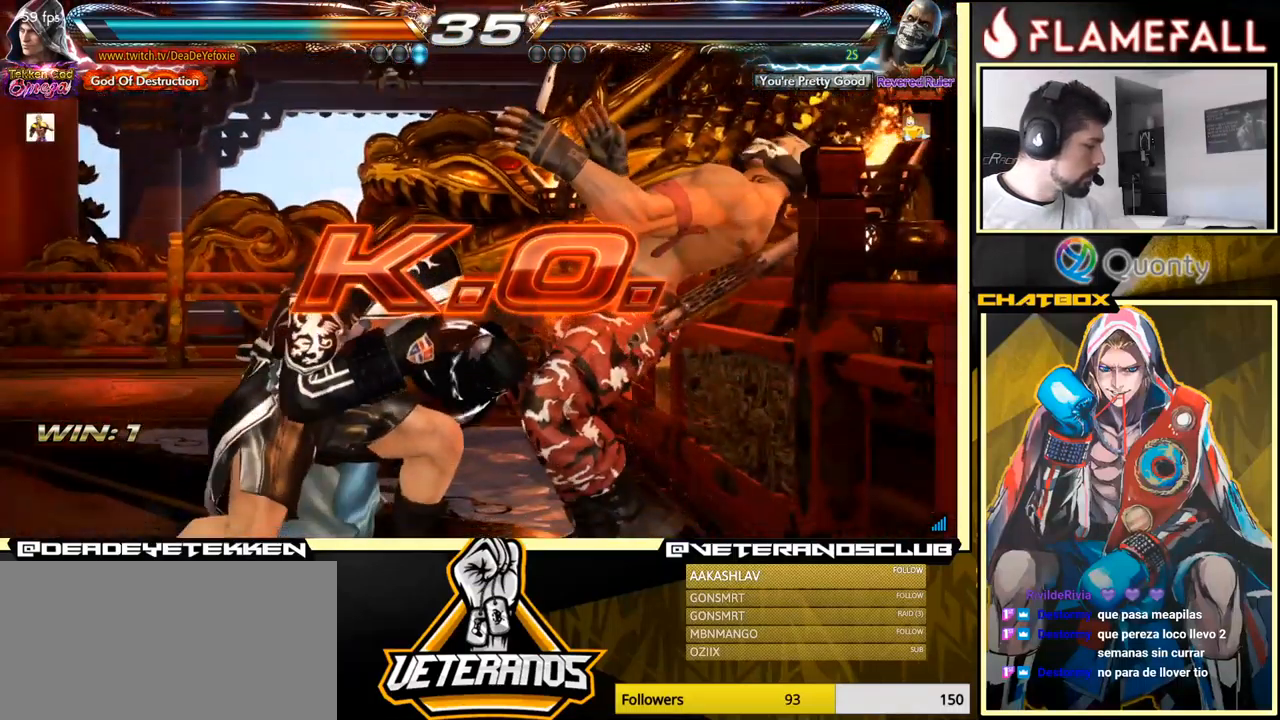
{"buttons": [], "left_stick": "center", "events": [[34, "X", "up"], [67, "R1", "down"], [84, "R1", "up"], [84, "Y", "down"], [184, "X", "down"], [200, "Y", "up"], [300, "X", "up"]]}
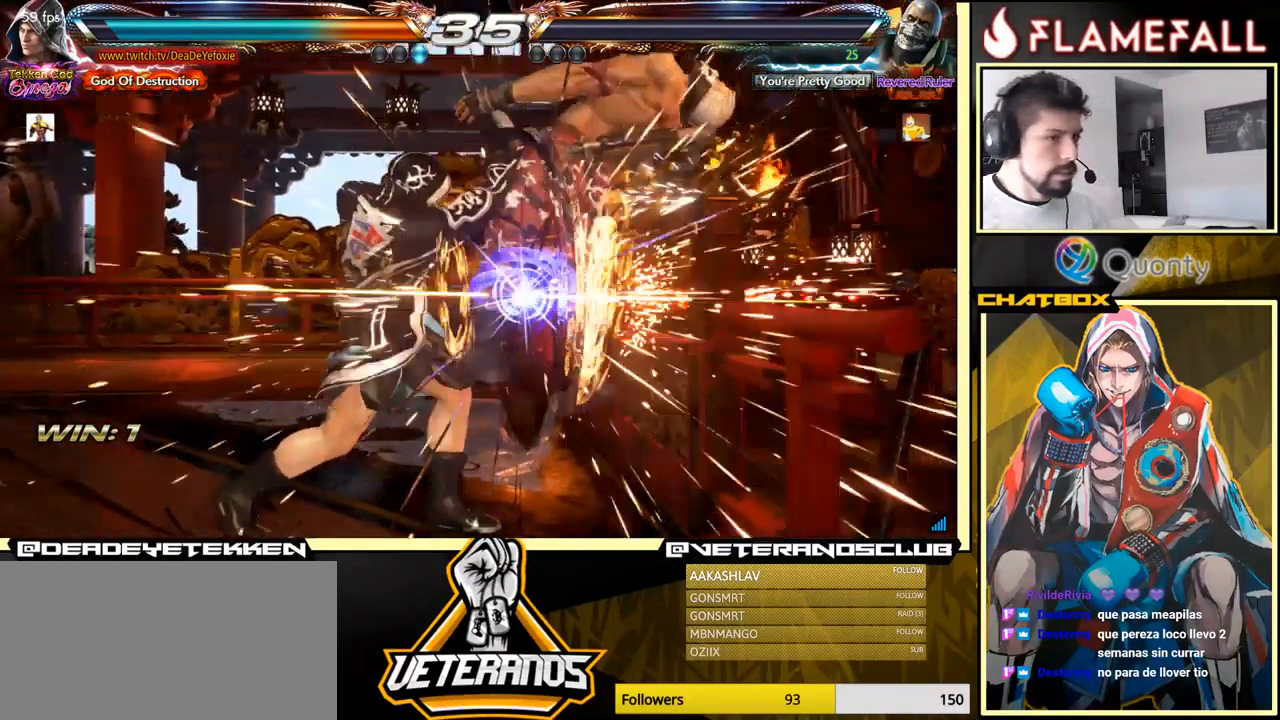
{"buttons": [], "left_stick": "center", "events": [[350, "left_stick", "up"], [434, "left_stick", "center"]]}
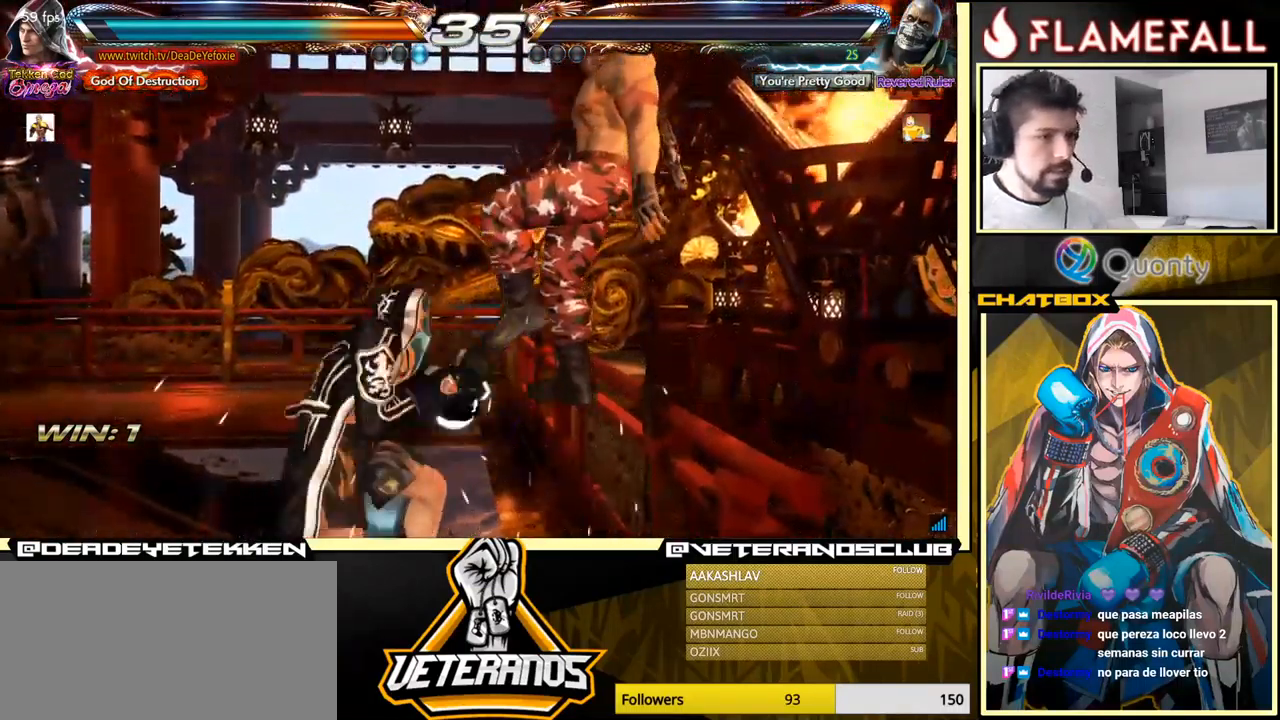
{"buttons": [], "left_stick": "center", "events": [[34, "X", "down"], [84, "X", "up"], [117, "Y", "down"], [250, "Y", "up"]]}
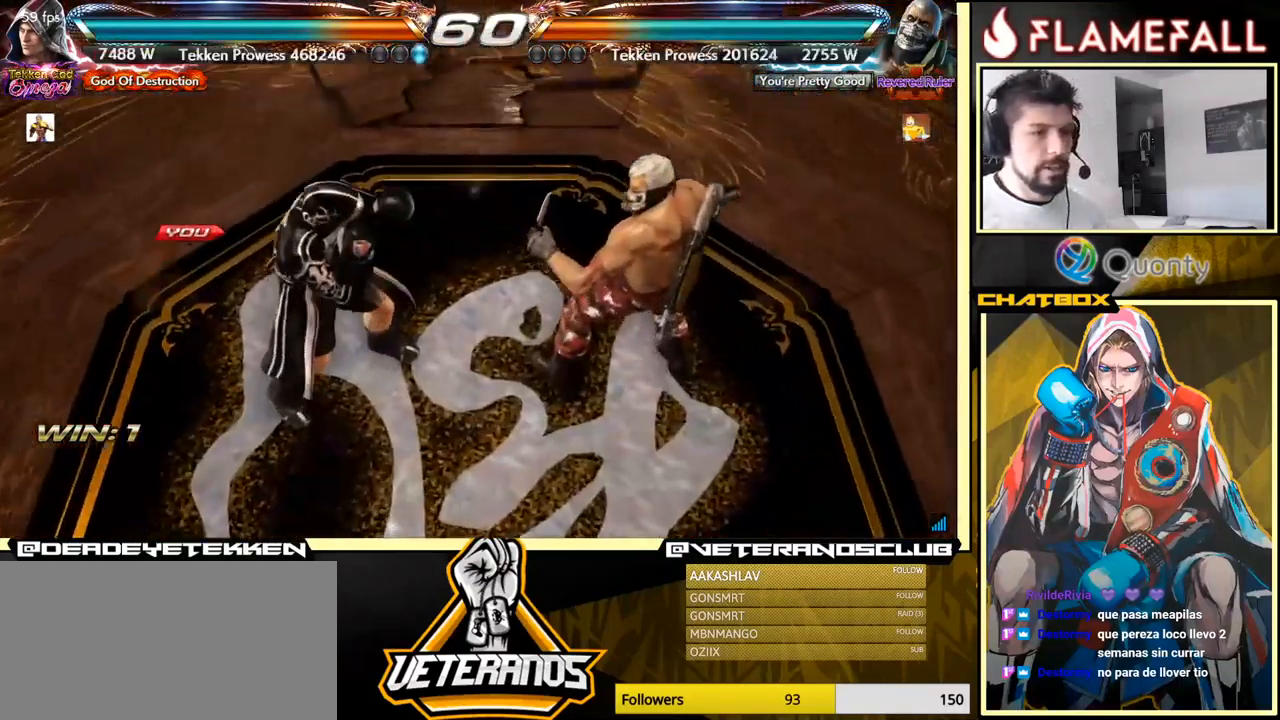
{"buttons": [], "left_stick": "center", "events": [[334, "left_stick", "down"], [450, "left_stick", "center"]]}
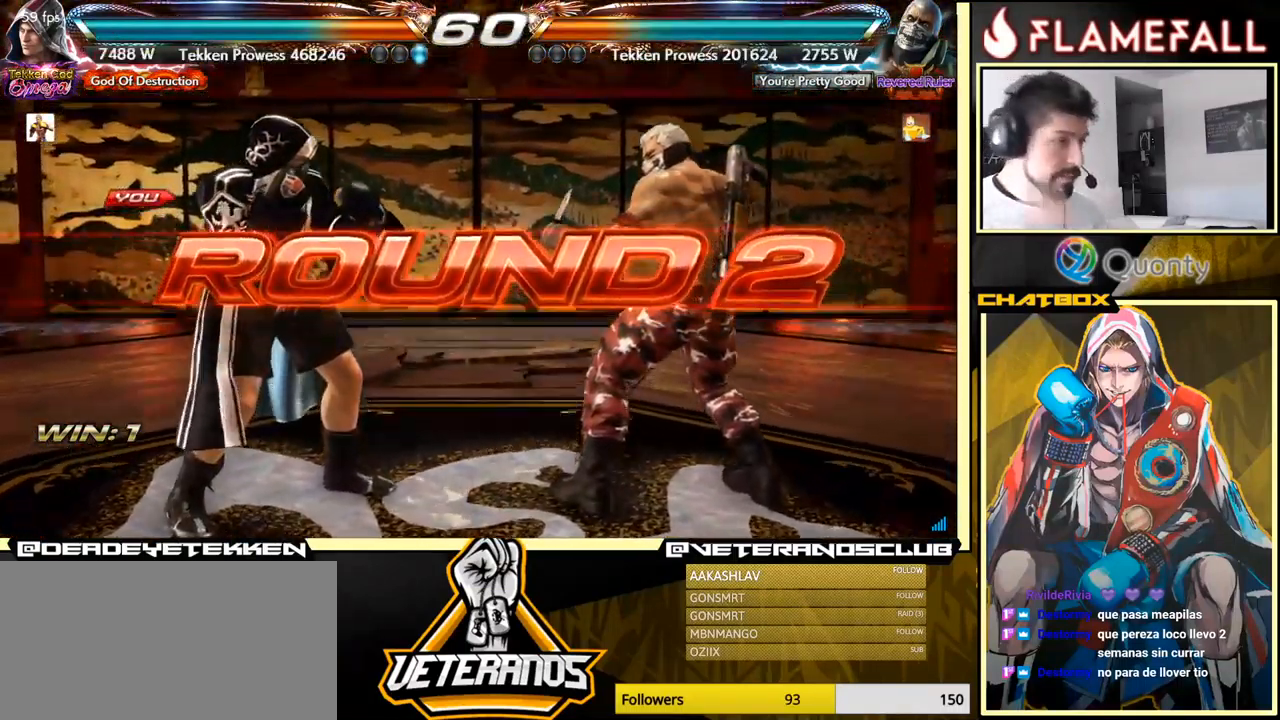
{"buttons": [], "left_stick": "center", "events": []}
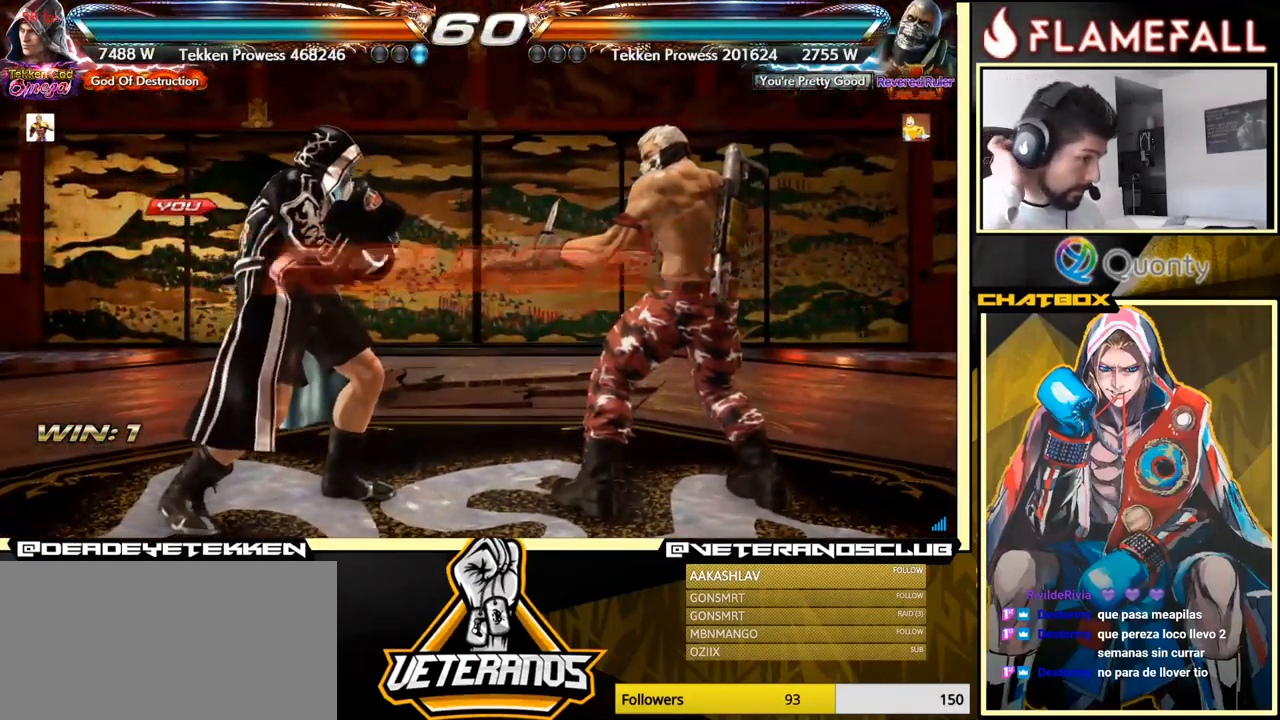
{"buttons": [], "left_stick": "center", "events": []}
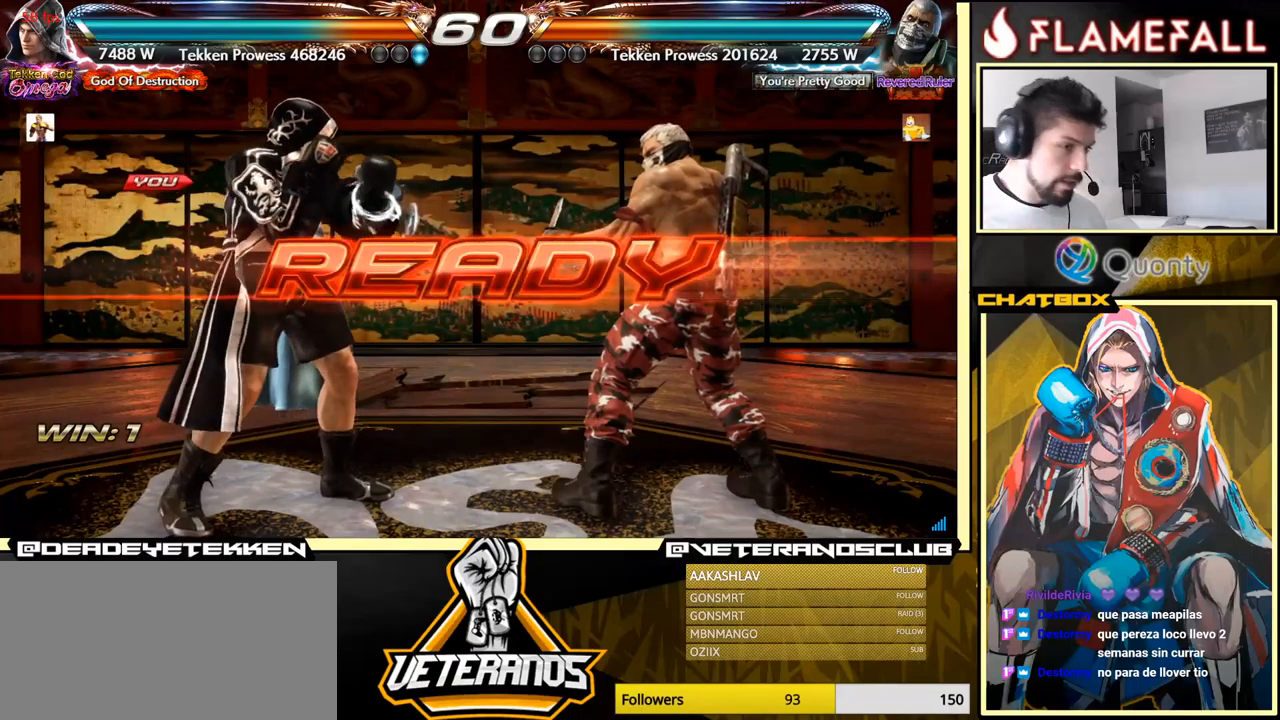
{"buttons": [], "left_stick": "center", "events": []}
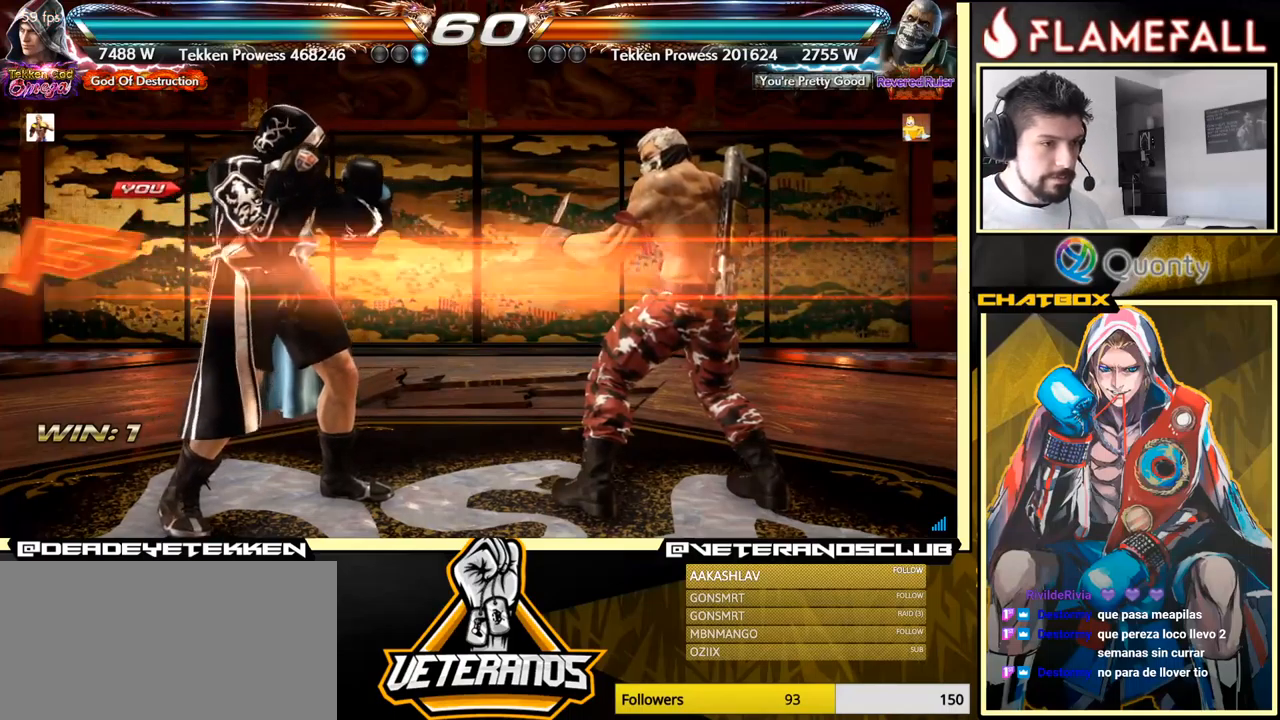
{"buttons": [], "left_stick": "center", "events": []}
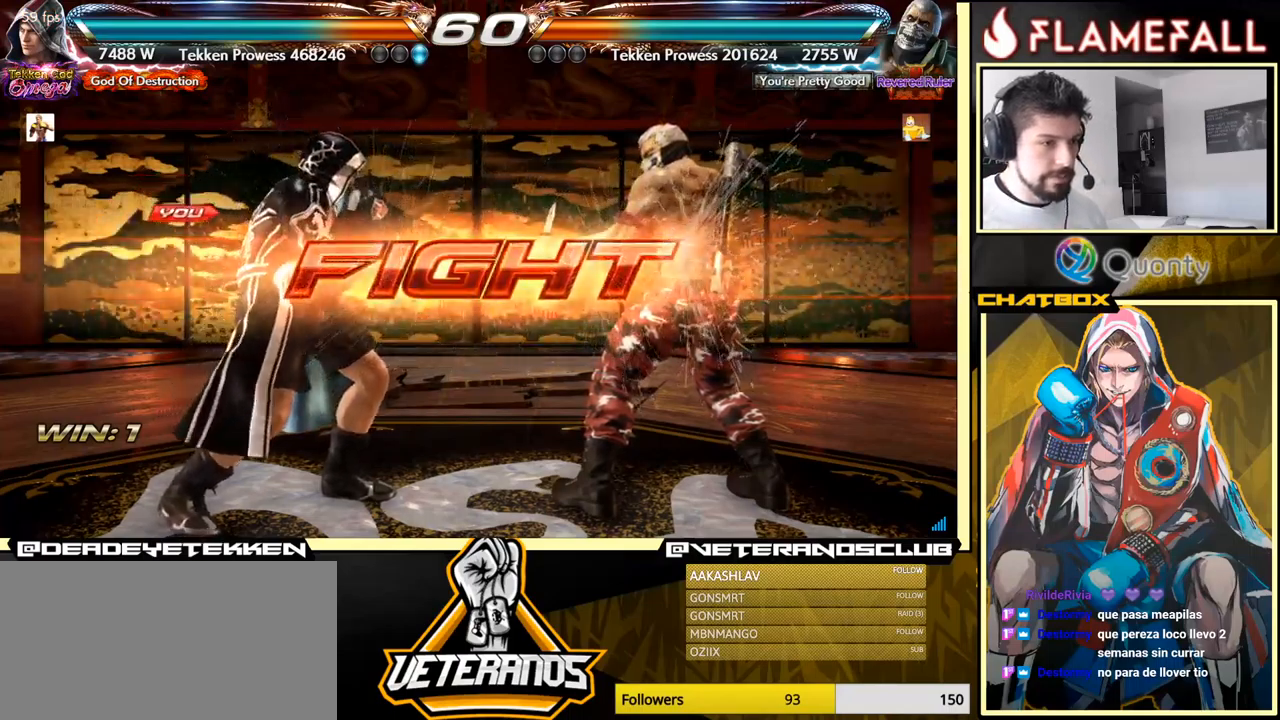
{"buttons": [], "left_stick": "down-right", "events": [[33, "left_stick", "up"], [100, "left_stick", "center"], [217, "left_stick", "up"], [367, "left_stick", "down-right"]]}
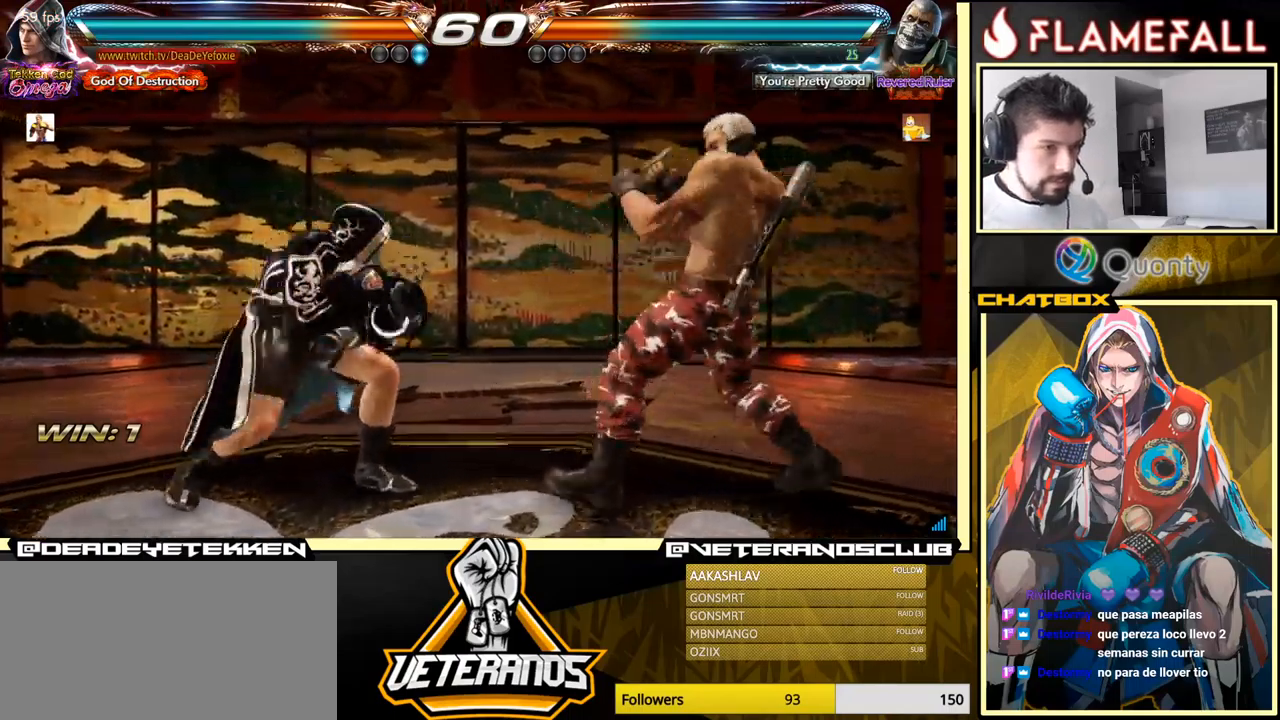
{"buttons": [], "left_stick": "left", "events": [[100, "left_stick", "left"], [150, "left_stick", "center"], [217, "left_stick", "left"], [333, "left_stick", "down"], [400, "left_stick", "left"]]}
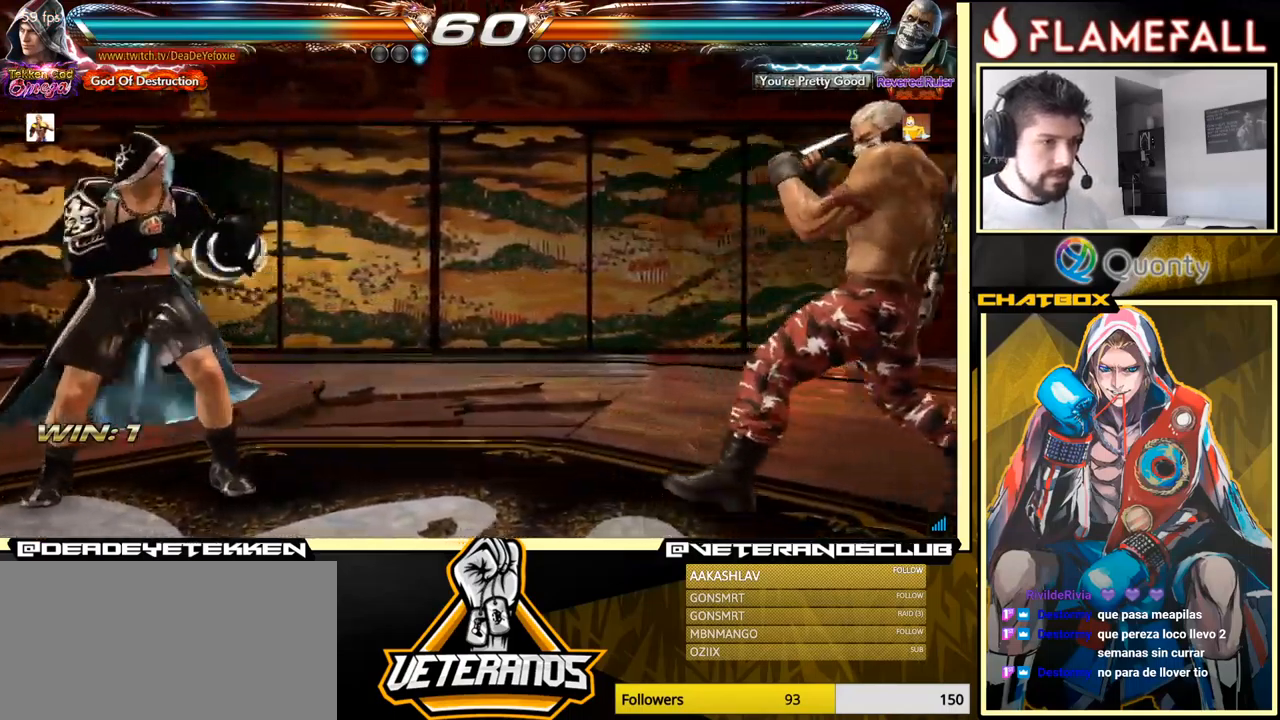
{"buttons": [], "left_stick": "down-right", "events": [[200, "left_stick", "center"], [250, "left_stick", "right"], [317, "left_stick", "center"], [367, "left_stick", "right"], [467, "left_stick", "down-right"]]}
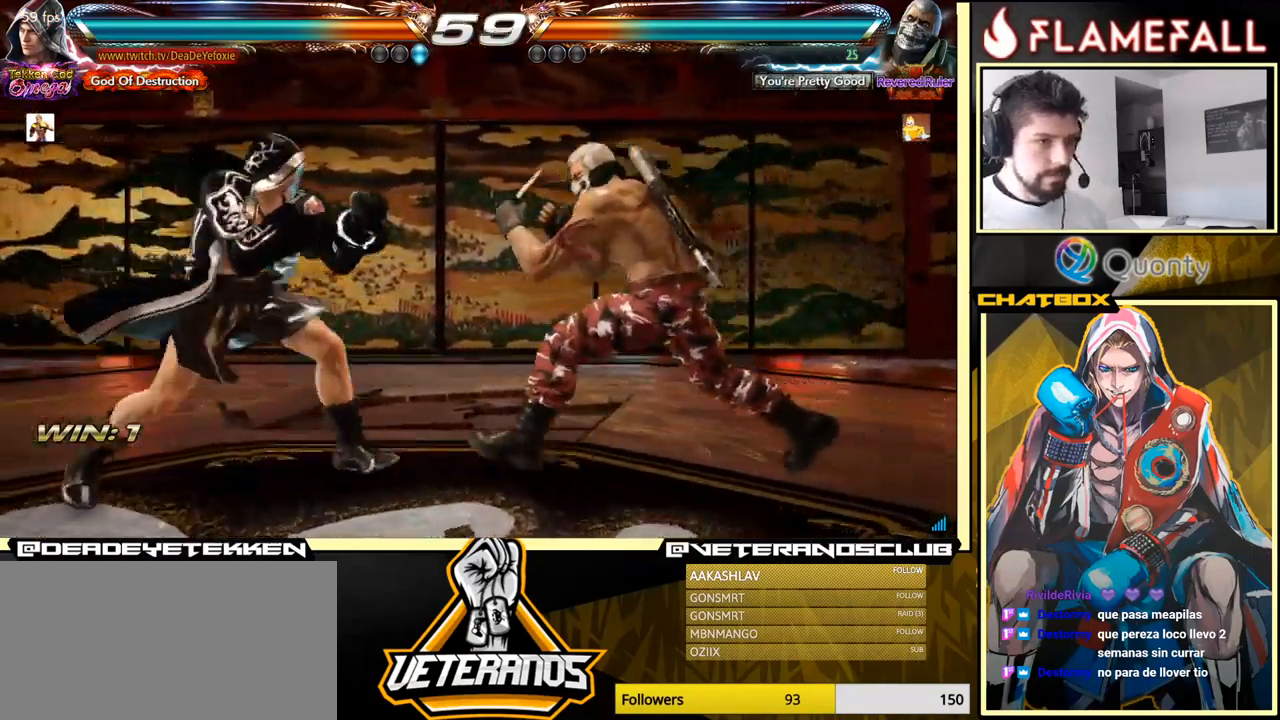
{"buttons": [], "left_stick": "right", "events": [[117, "left_stick", "center"], [167, "left_stick", "right"], [300, "left_stick", "down-right"], [433, "left_stick", "center"], [483, "left_stick", "right"]]}
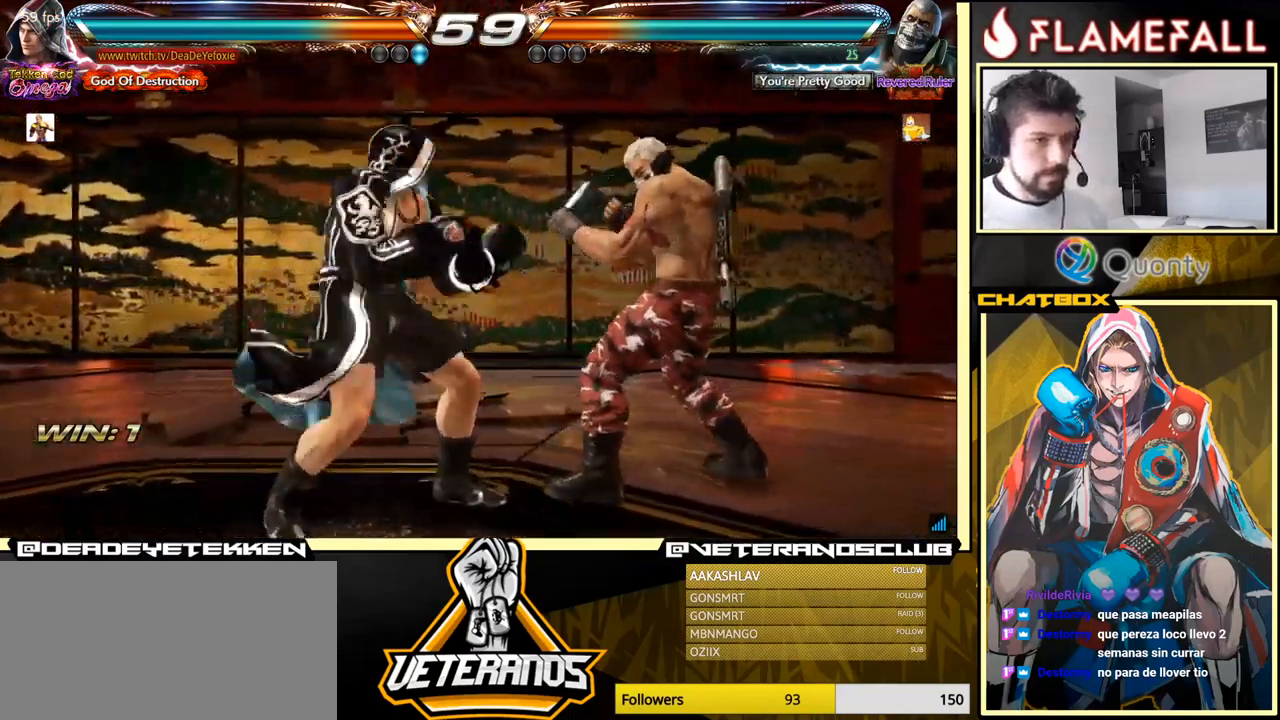
{"buttons": ["X"], "left_stick": "down-right", "events": [[150, "left_stick", "down-right"], [333, "left_stick", "right"], [433, "left_stick", "down-right"], [483, "X", "down"]]}
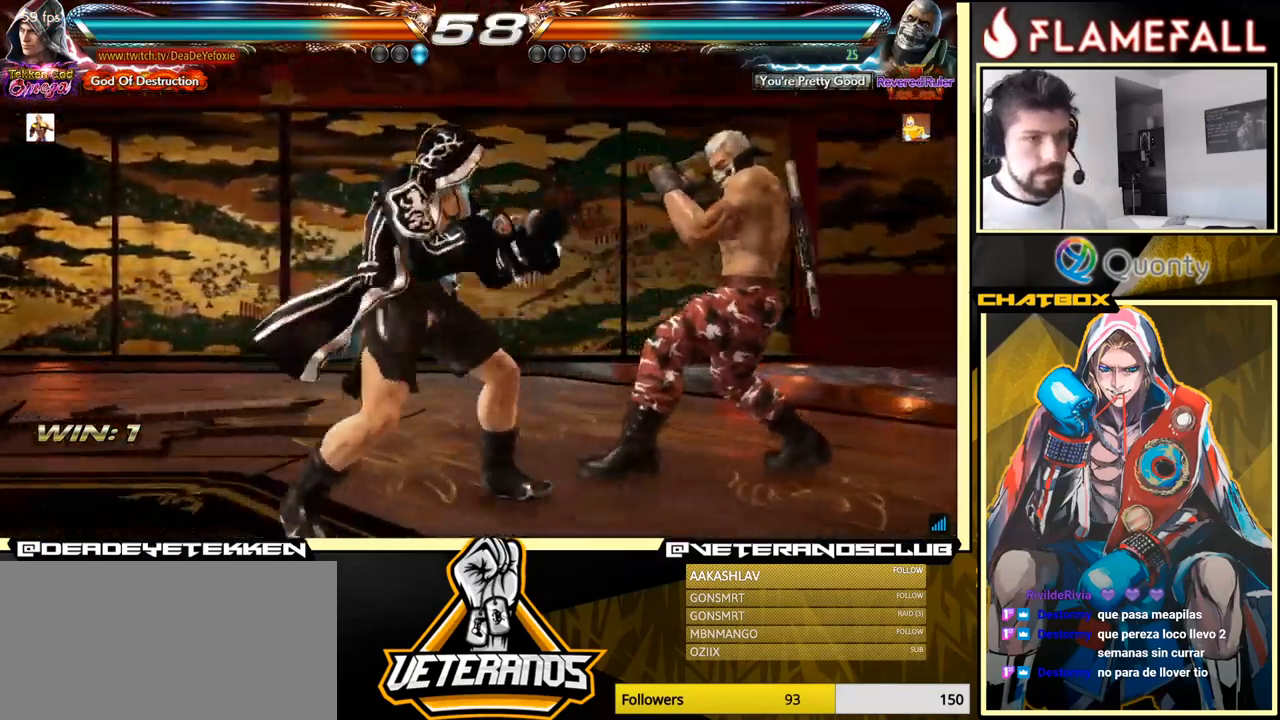
{"buttons": [], "left_stick": "left", "events": [[50, "X", "up"], [100, "X", "down"], [133, "X", "up"], [200, "left_stick", "left"], [267, "X", "down"], [367, "X", "up"], [383, "X", "down"], [450, "X", "up"]]}
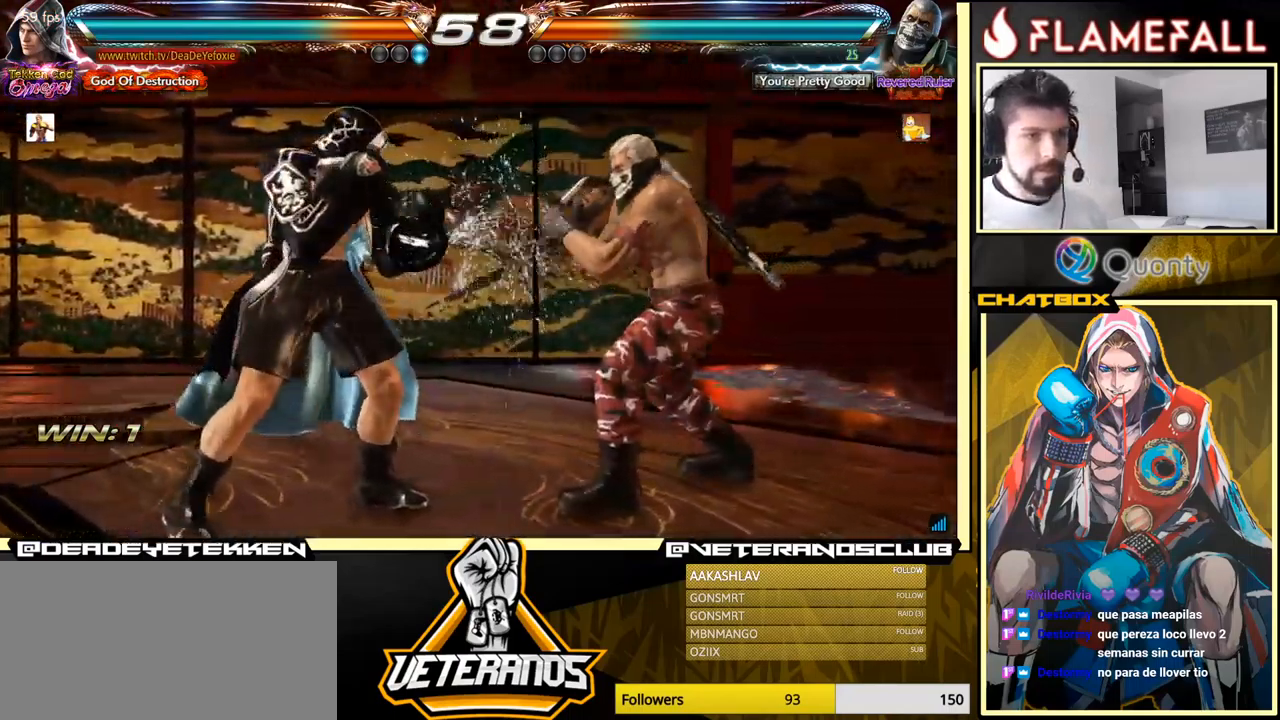
{"buttons": [], "left_stick": "left", "events": [[83, "X", "down"], [200, "X", "up"]]}
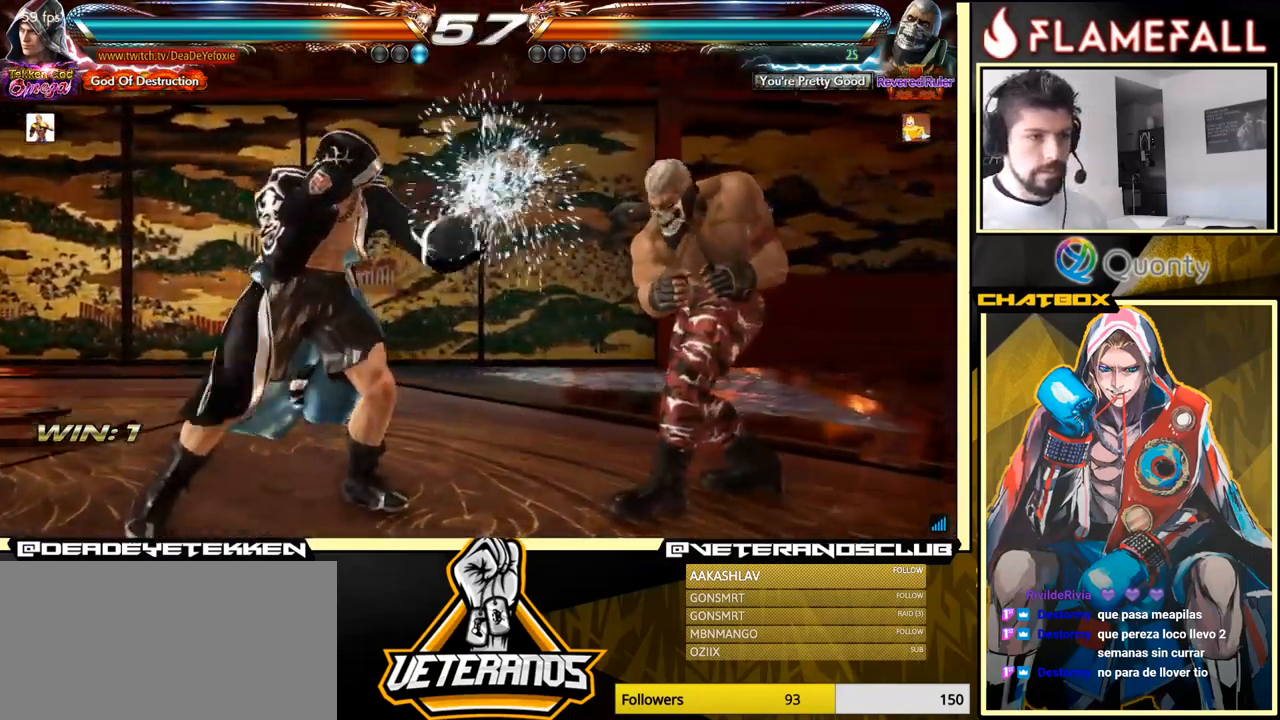
{"buttons": [], "left_stick": "down", "events": [[67, "X", "down"], [67, "left_stick", "center"], [133, "X", "up"], [200, "X", "down"], [250, "left_stick", "down"], [283, "X", "up"], [317, "X", "down"], [367, "X", "up"], [417, "X", "down"], [484, "X", "up"]]}
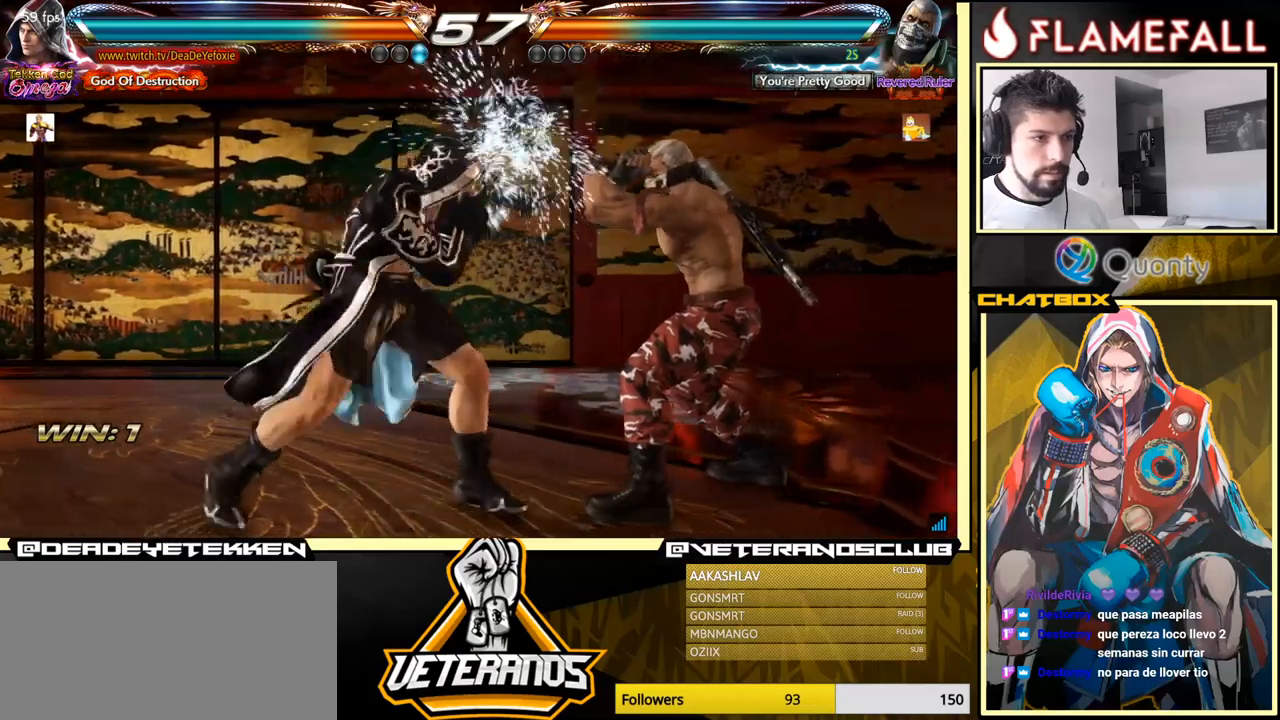
{"buttons": [], "left_stick": "center", "events": [[34, "X", "down"], [84, "X", "up"], [150, "X", "down"], [317, "X", "up"], [350, "left_stick", "center"]]}
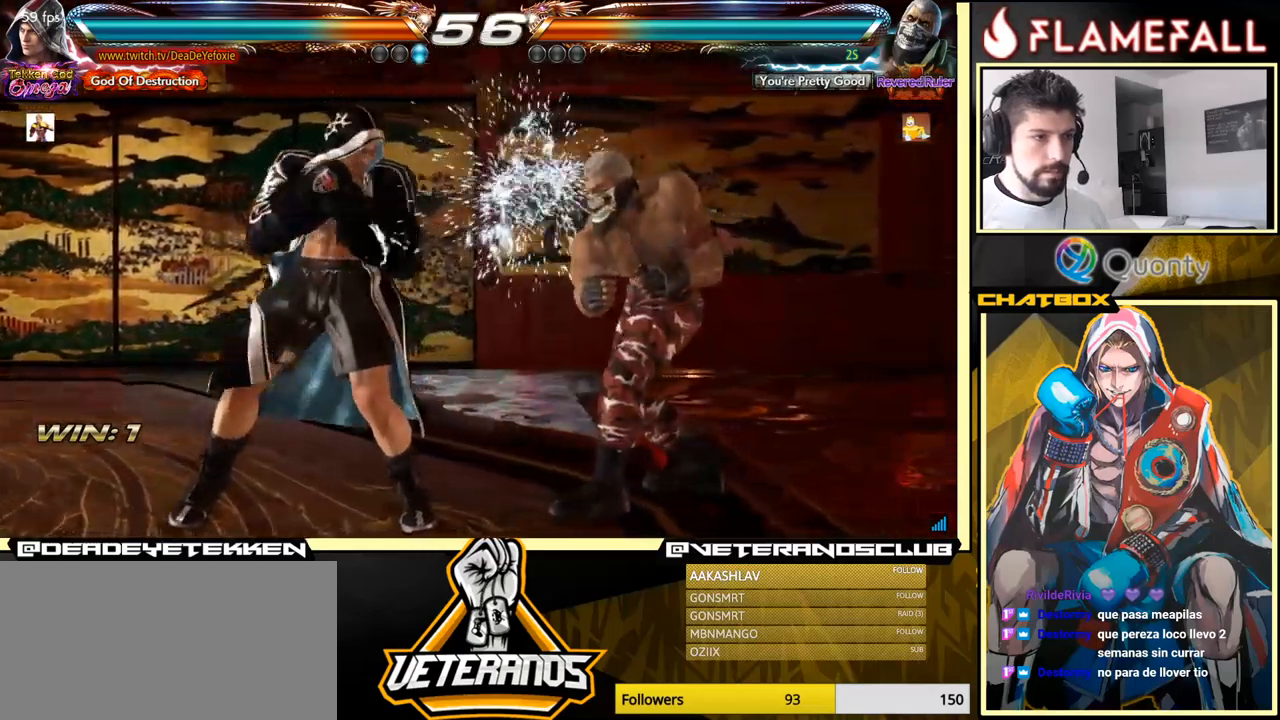
{"buttons": [], "left_stick": "down", "events": [[250, "left_stick", "down"]]}
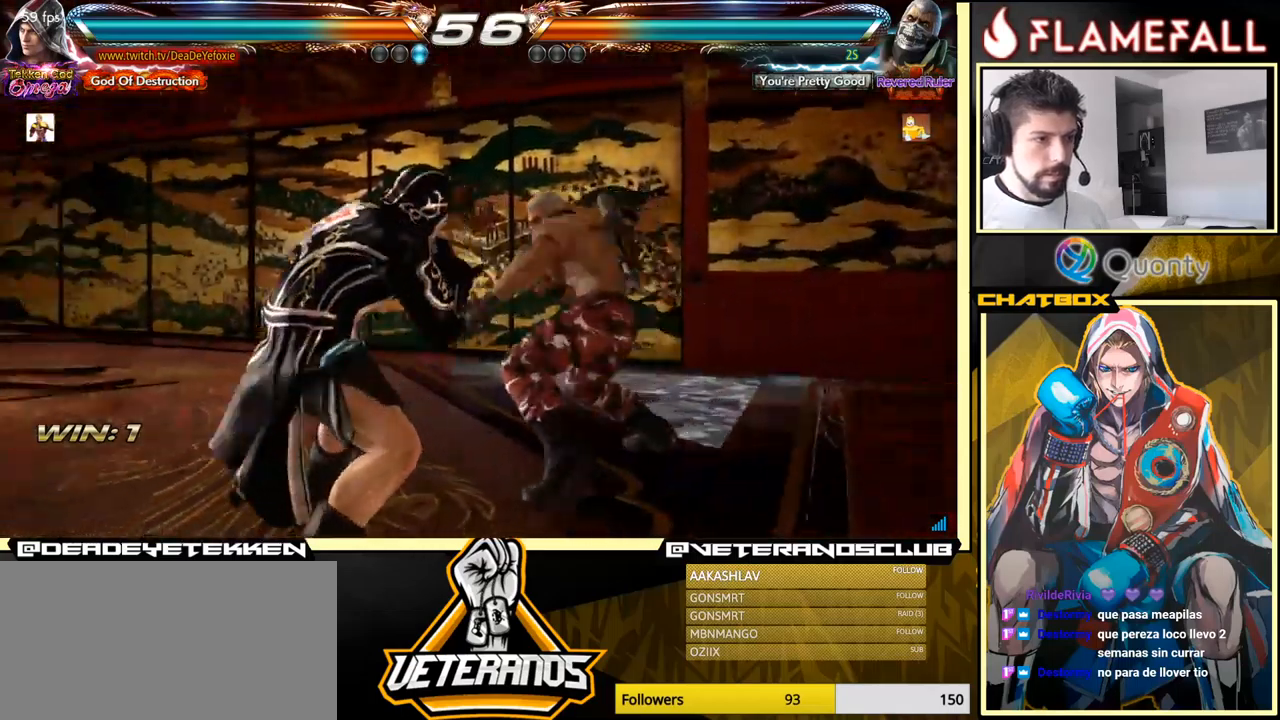
{"buttons": [], "left_stick": "center", "events": [[450, "left_stick", "center"]]}
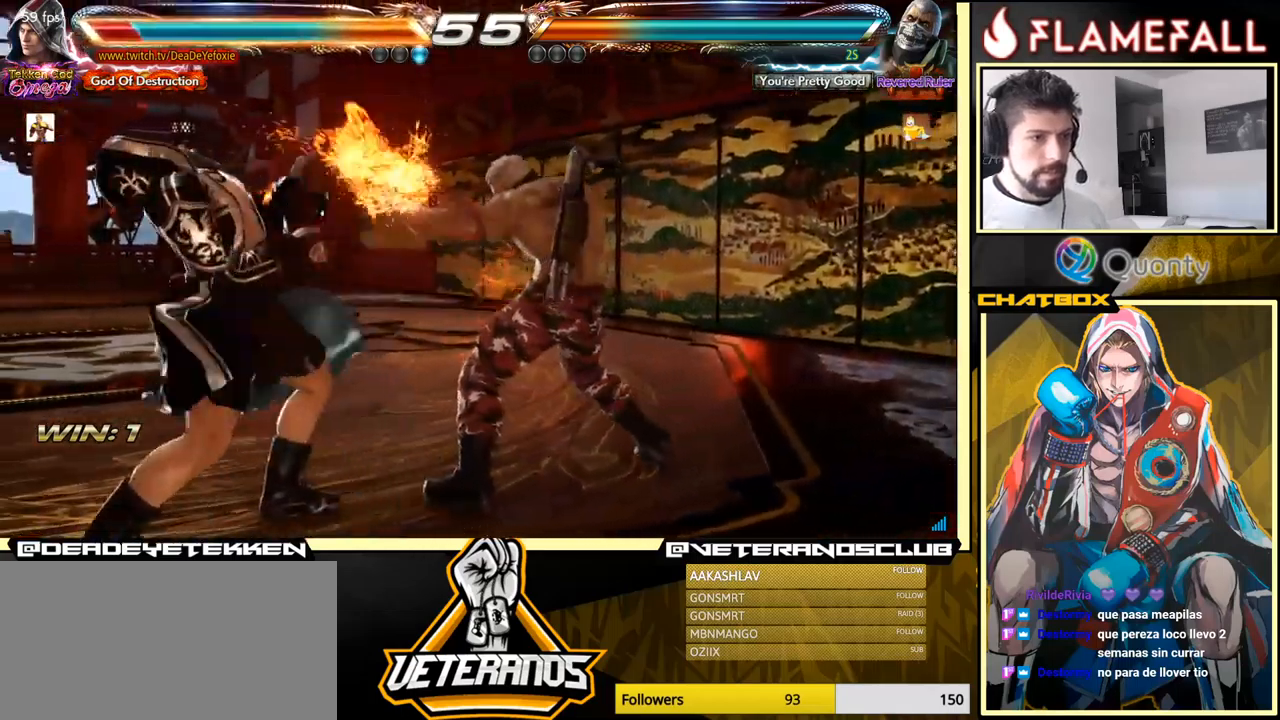
{"buttons": [], "left_stick": "left", "events": [[34, "left_stick", "left"], [217, "left_stick", "center"], [334, "left_stick", "left"], [384, "left_stick", "center"], [450, "left_stick", "left"]]}
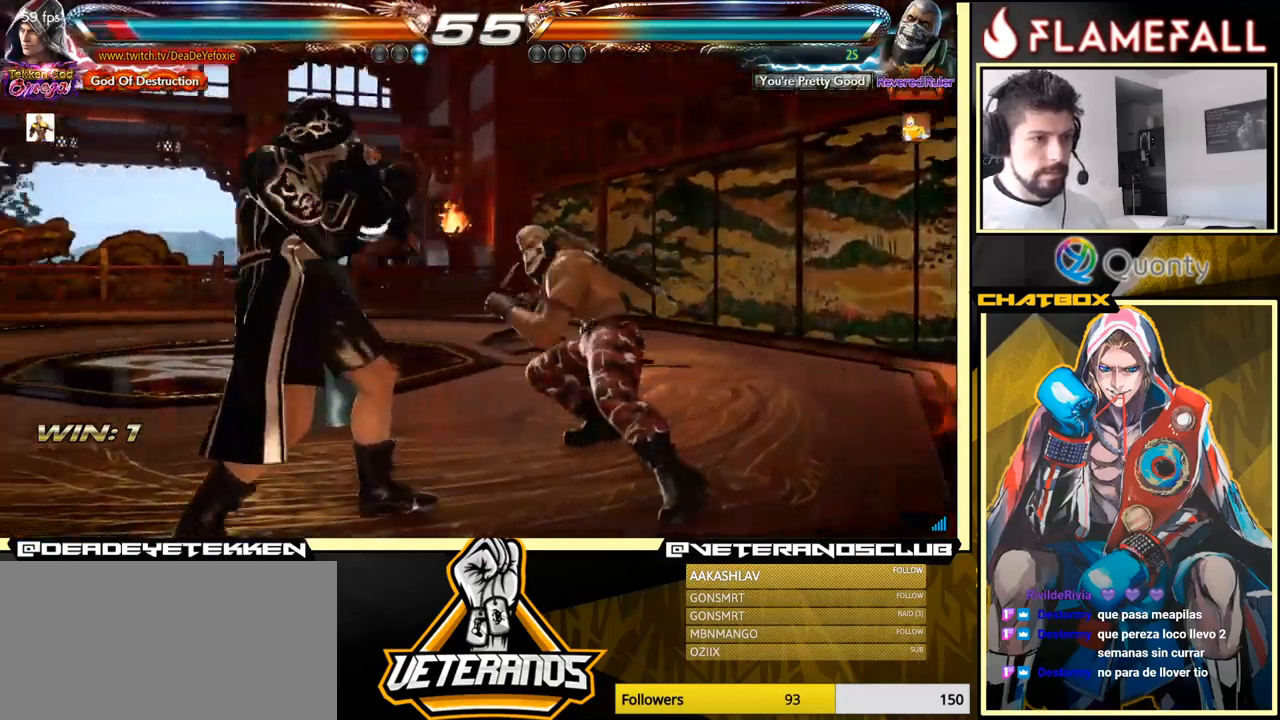
{"buttons": [], "left_stick": "left", "events": [[134, "left_stick", "down"], [234, "left_stick", "left"]]}
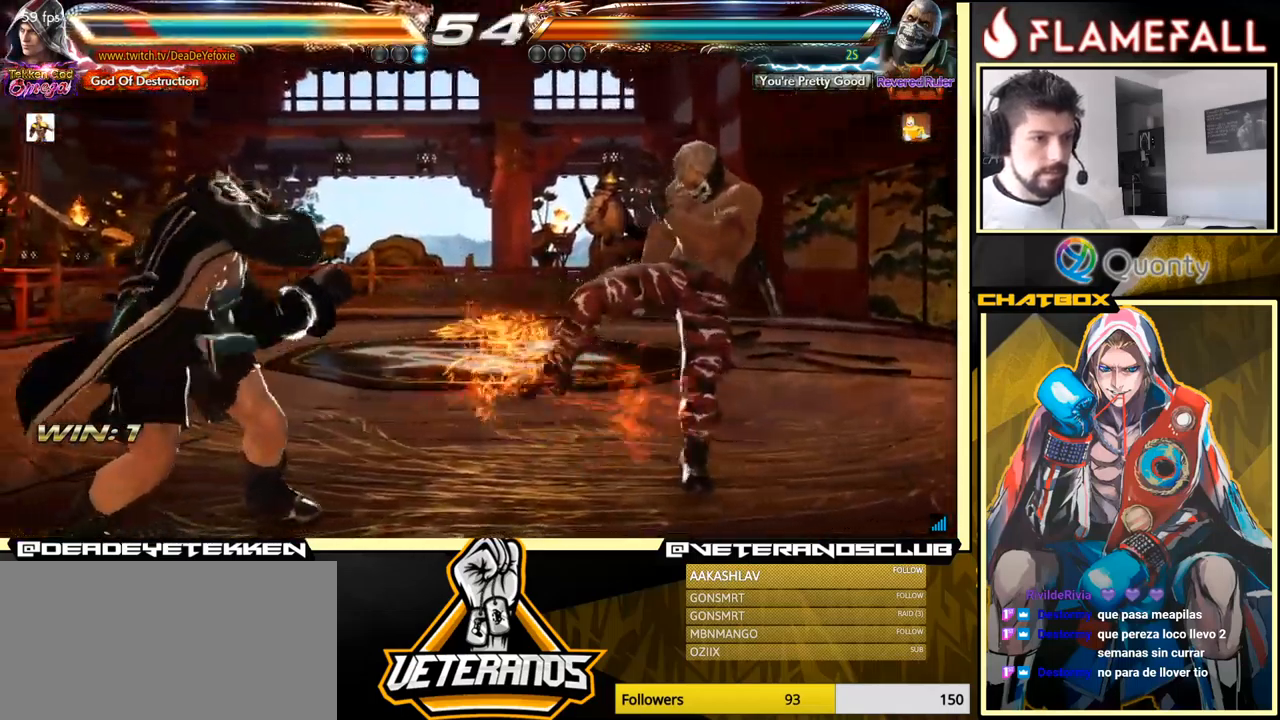
{"buttons": [], "left_stick": "down", "events": [[84, "left_stick", "center"], [184, "left_stick", "right"], [234, "left_stick", "center"], [350, "left_stick", "left"], [417, "left_stick", "center"], [500, "left_stick", "down"]]}
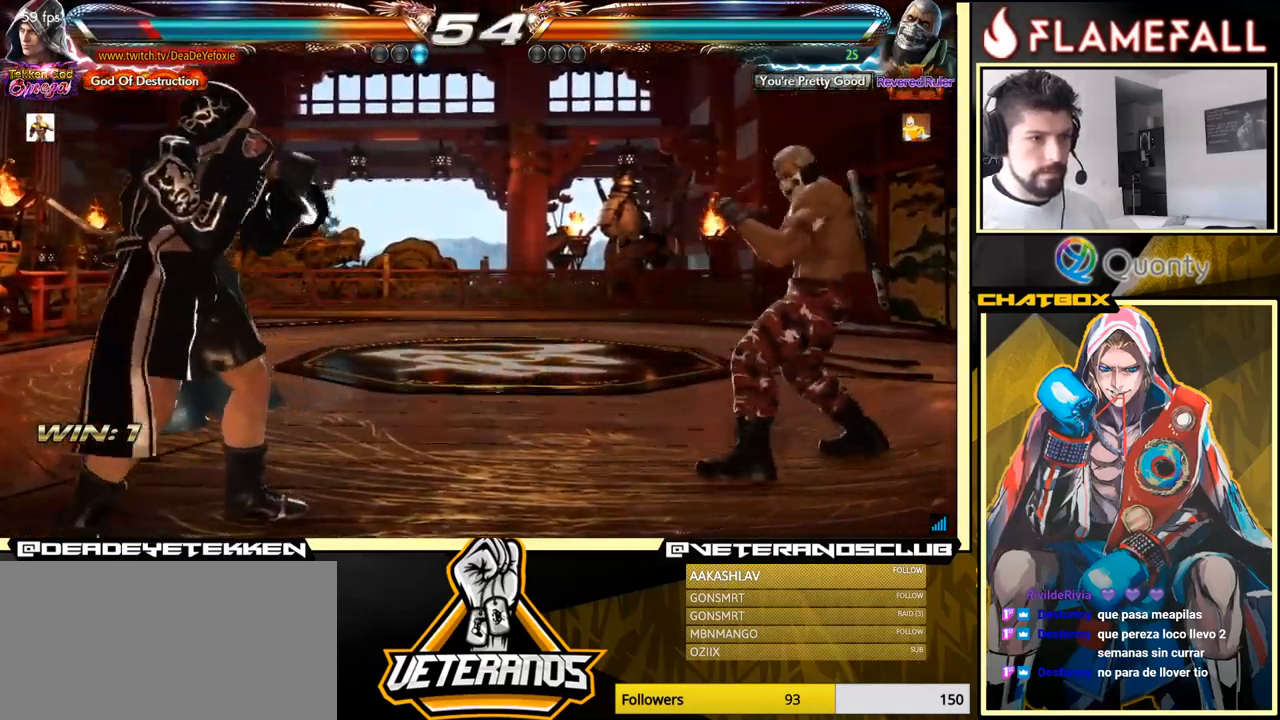
{"buttons": [], "left_stick": "left", "events": [[34, "left_stick", "down-left"], [184, "left_stick", "right"], [234, "left_stick", "center"], [300, "left_stick", "right"], [450, "left_stick", "left"]]}
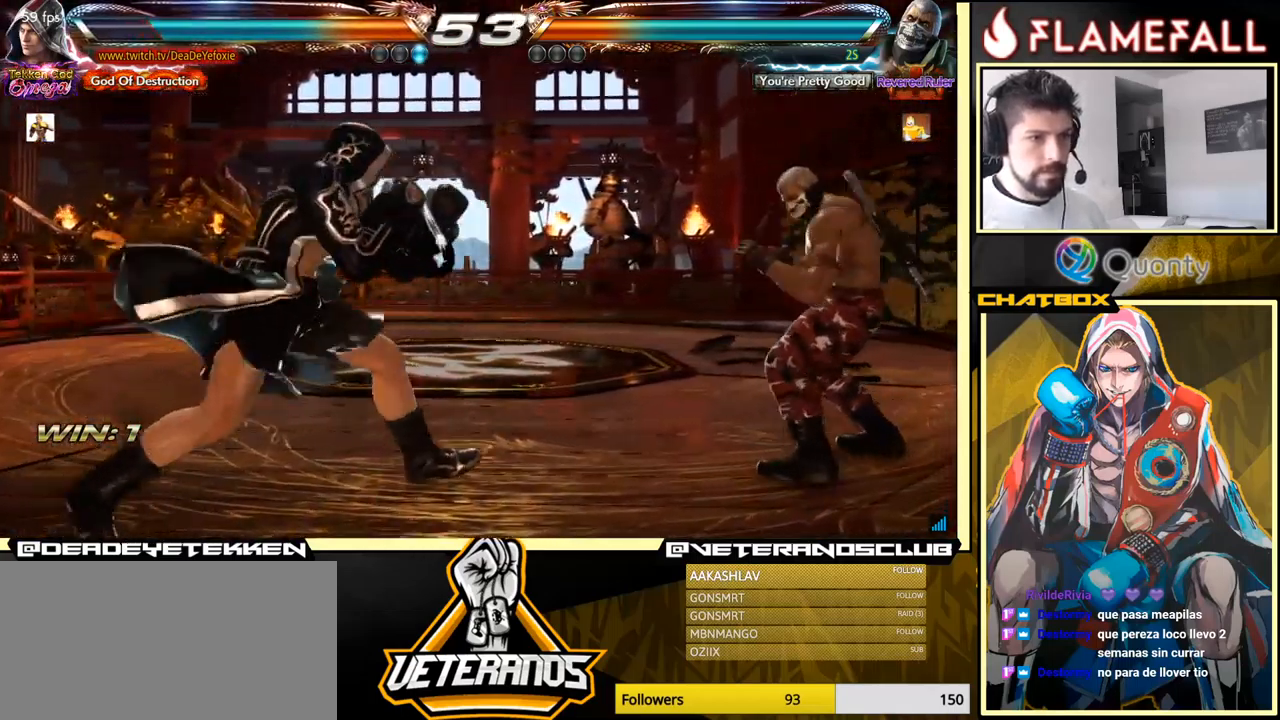
{"buttons": [], "left_stick": "center", "events": [[17, "left_stick", "center"], [84, "left_stick", "left"], [417, "left_stick", "right"], [467, "left_stick", "center"]]}
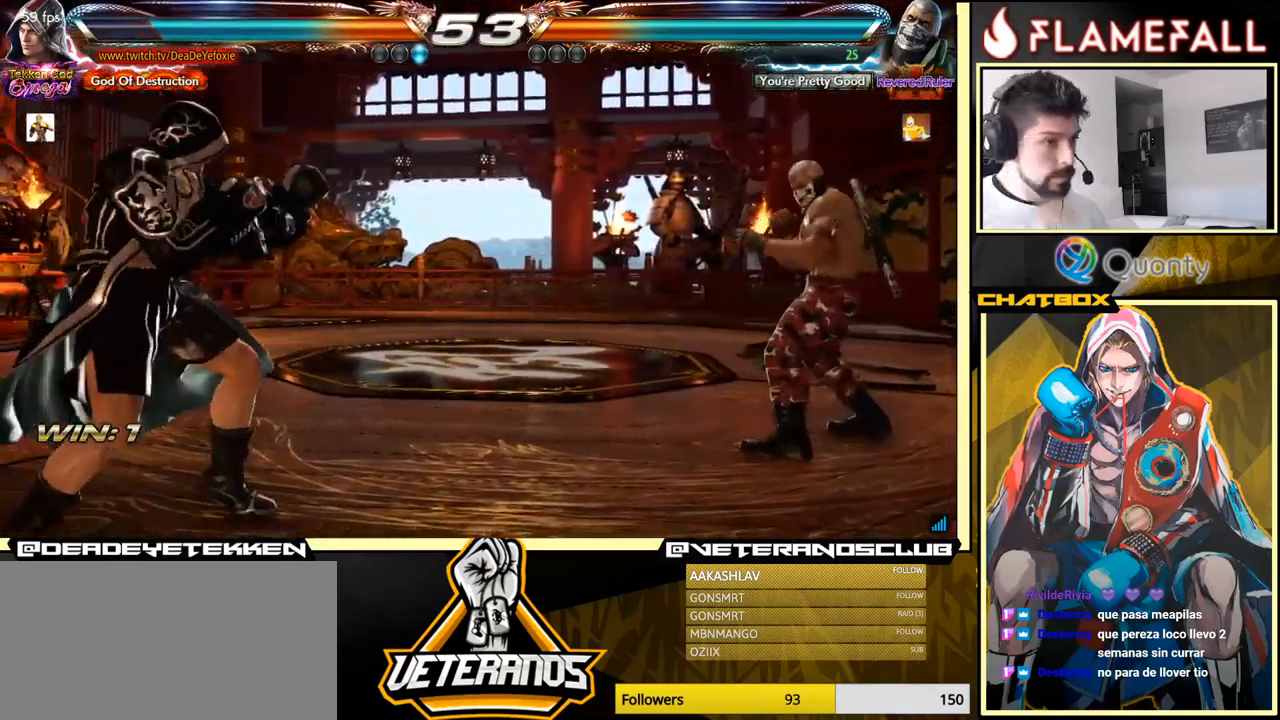
{"buttons": [], "left_stick": "down-left", "events": [[17, "left_stick", "right"], [150, "left_stick", "down-right"], [267, "left_stick", "center"], [334, "left_stick", "right"], [484, "left_stick", "down-left"]]}
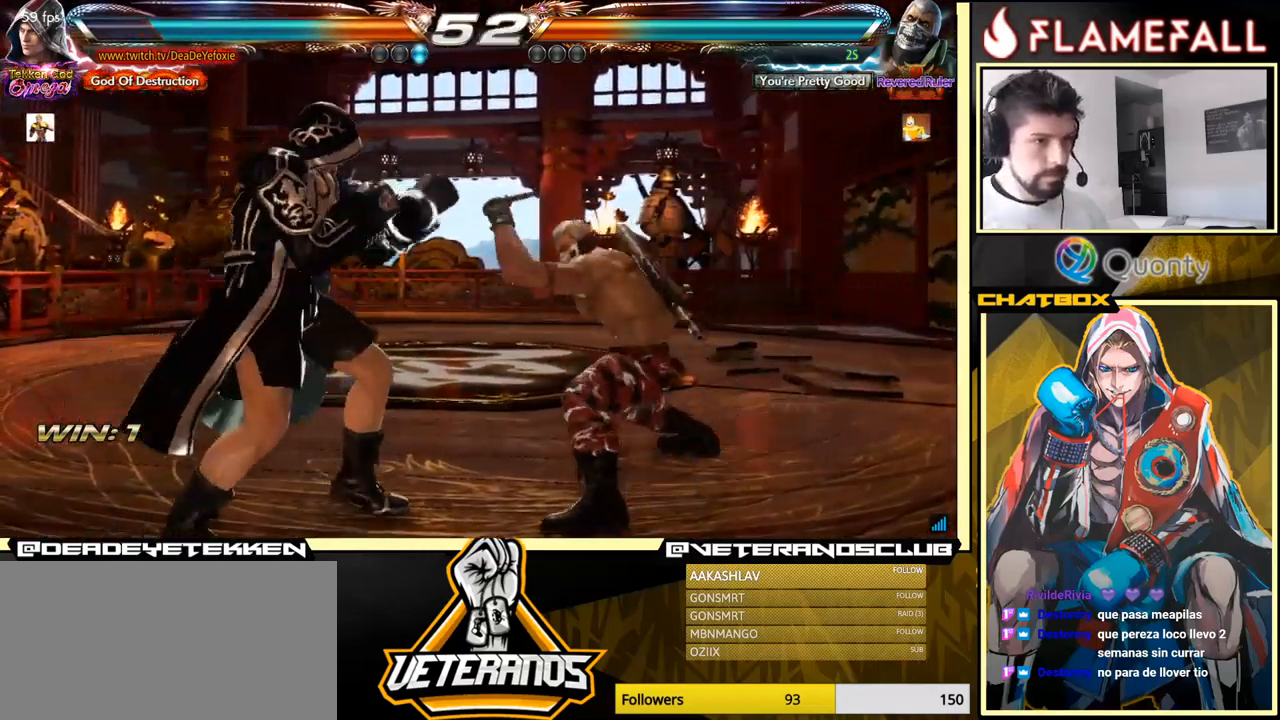
{"buttons": [], "left_stick": "right", "events": [[117, "left_stick", "center"], [167, "left_stick", "left"], [384, "left_stick", "right"], [450, "left_stick", "center"], [516, "left_stick", "right"]]}
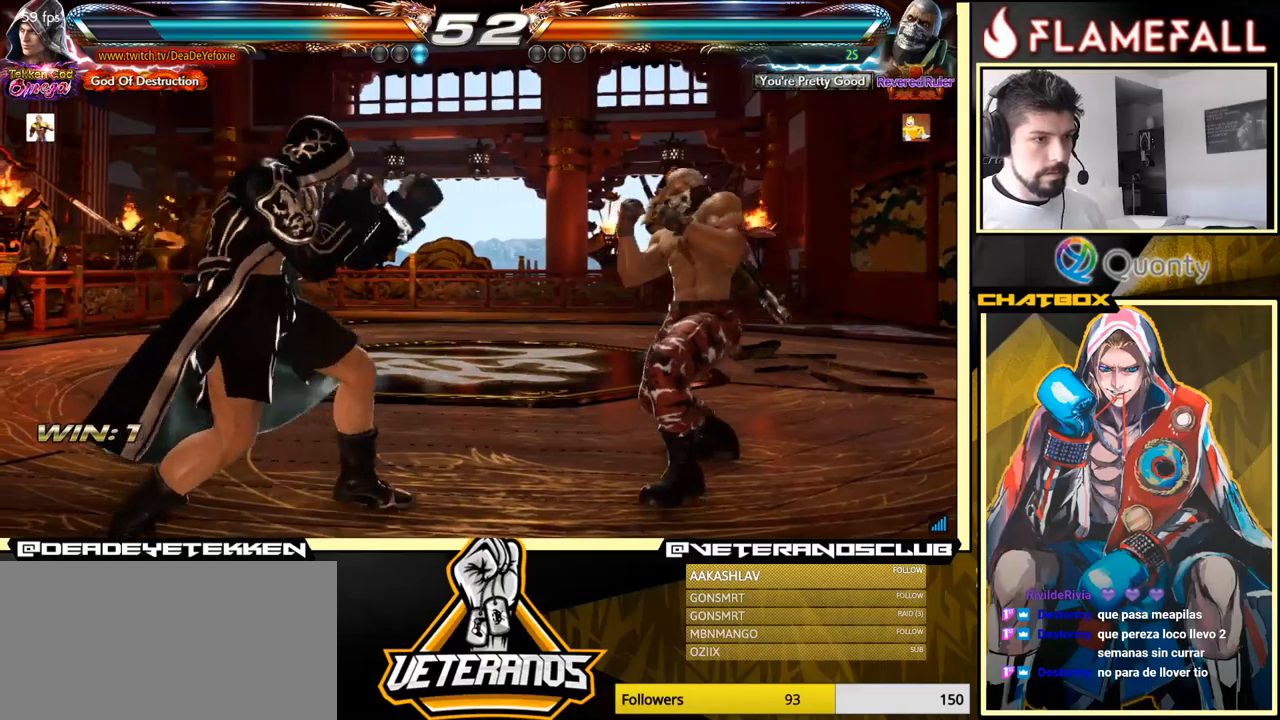
{"buttons": [], "left_stick": "center", "events": [[134, "left_stick", "left"], [217, "left_stick", "down-right"], [334, "left_stick", "right"], [484, "left_stick", "center"]]}